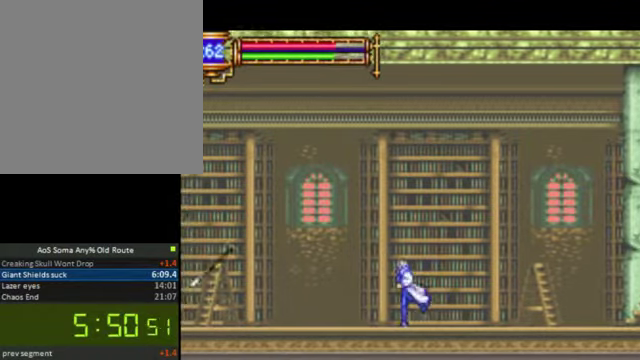
Gameplay with a controller (PlayStation layout); each line is a JSON object with the inputs held at the frame after it. "button_events" lists button changes between this image and that frame as [ms after this image, input, new state], when the widget could be followed in between (sticks are given only as held states). Not read: L3 R3.
{"buttons": ["SQUARE", "DPAD_UP", "DPAD_LEFT"], "left_stick": "center", "right_stick": "center", "button_events": [[433, "DPAD_UP", "down"], [500, "SQUARE", "down"]]}
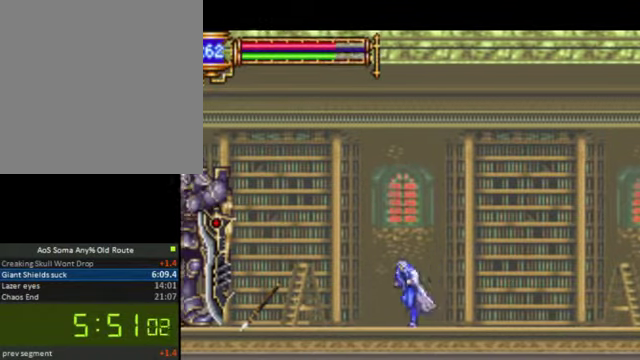
{"buttons": ["DPAD_LEFT"], "left_stick": "center", "right_stick": "center", "button_events": [[67, "SQUARE", "up"], [100, "DPAD_UP", "up"]]}
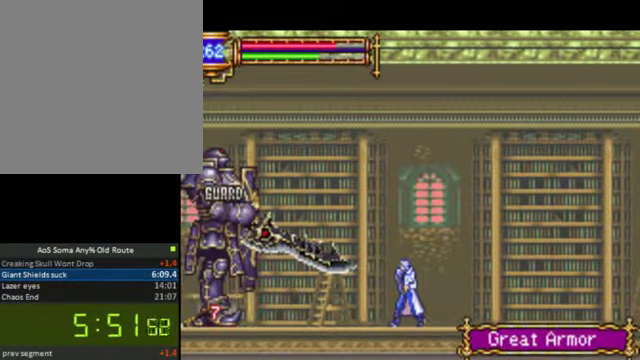
{"buttons": ["DPAD_LEFT"], "left_stick": "center", "right_stick": "center", "button_events": []}
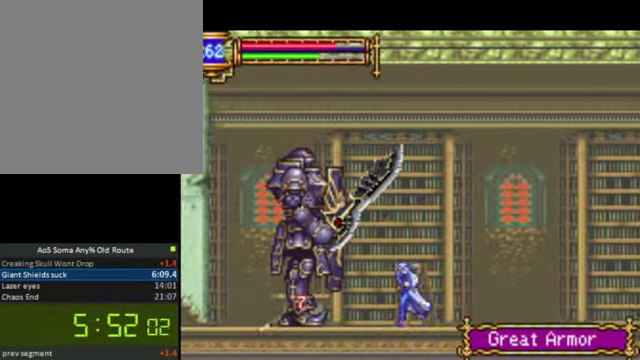
{"buttons": [], "left_stick": "center", "right_stick": "center", "button_events": [[167, "SQUARE", "down"], [267, "DPAD_LEFT", "up"], [300, "SQUARE", "up"], [367, "SQUARE", "down"], [500, "SQUARE", "up"]]}
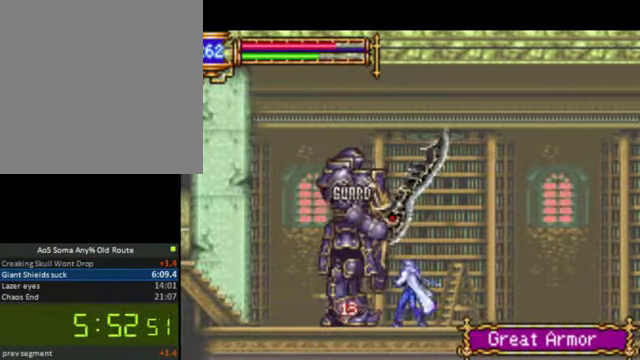
{"buttons": ["SQUARE", "DPAD_DOWN"], "left_stick": "center", "right_stick": "center", "button_events": [[33, "DPAD_DOWN", "down"], [100, "SQUARE", "down"], [200, "SQUARE", "up"], [267, "SQUARE", "down"], [367, "SQUARE", "up"], [467, "SQUARE", "down"]]}
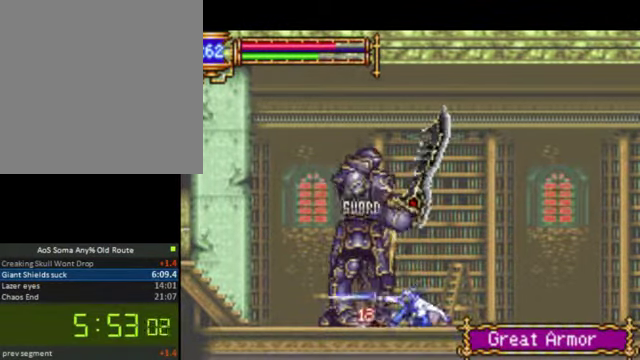
{"buttons": ["SQUARE", "DPAD_DOWN"], "left_stick": "center", "right_stick": "center", "button_events": [[33, "SQUARE", "up"], [133, "SQUARE", "down"], [200, "SQUARE", "up"], [300, "SQUARE", "down"], [367, "SQUARE", "up"], [467, "SQUARE", "down"]]}
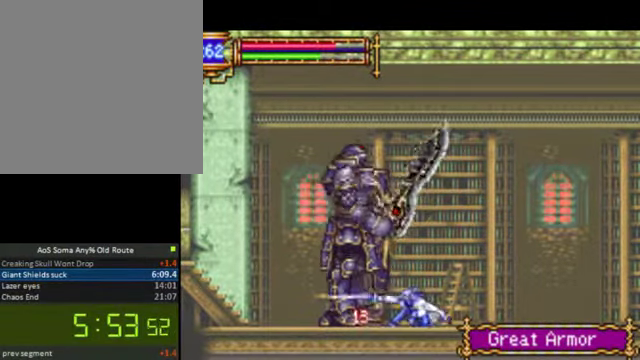
{"buttons": ["SQUARE", "DPAD_DOWN"], "left_stick": "center", "right_stick": "center", "button_events": [[33, "SQUARE", "up"], [133, "SQUARE", "down"], [200, "SQUARE", "up"], [467, "SQUARE", "down"]]}
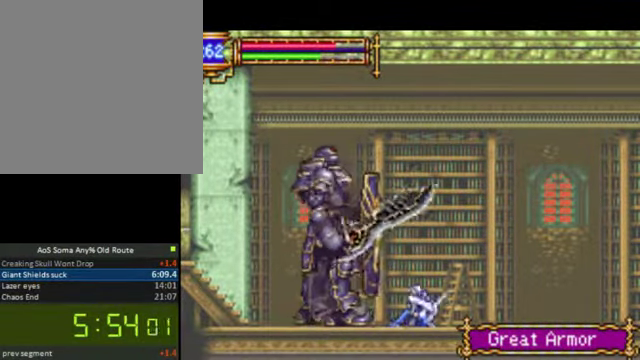
{"buttons": ["DPAD_DOWN"], "left_stick": "center", "right_stick": "center", "button_events": [[200, "SQUARE", "up"], [267, "SQUARE", "down"], [333, "SQUARE", "up"], [400, "SQUARE", "down"], [467, "SQUARE", "up"]]}
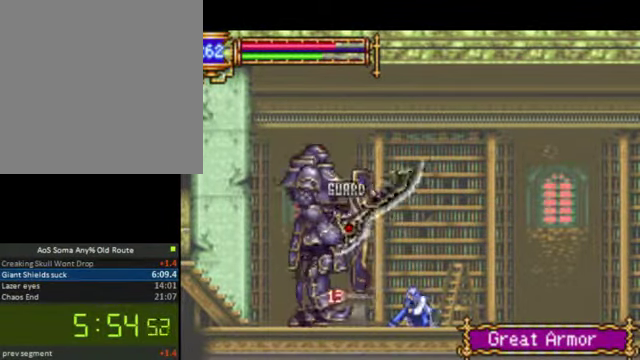
{"buttons": ["DPAD_LEFT"], "left_stick": "center", "right_stick": "center", "button_events": [[67, "SQUARE", "down"], [133, "SQUARE", "up"], [200, "SQUARE", "down"], [300, "DPAD_DOWN", "up"], [300, "SQUARE", "up"], [367, "DPAD_LEFT", "down"]]}
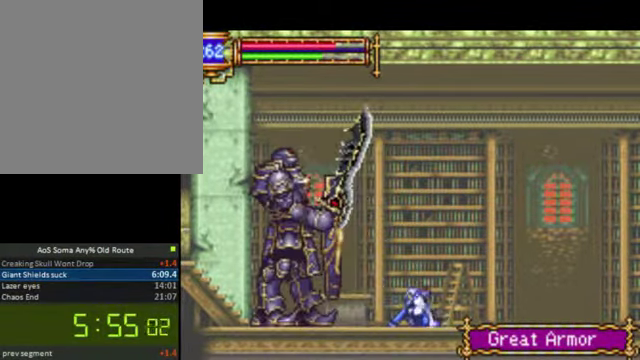
{"buttons": ["DPAD_DOWN"], "left_stick": "center", "right_stick": "center", "button_events": [[167, "DPAD_DOWN", "down"], [167, "DPAD_LEFT", "up"], [200, "SQUARE", "down"], [300, "SQUARE", "up"], [400, "SQUARE", "down"], [466, "SQUARE", "up"]]}
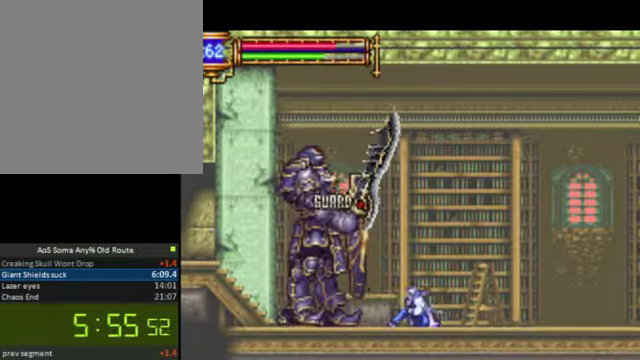
{"buttons": ["DPAD_DOWN"], "left_stick": "center", "right_stick": "center", "button_events": [[33, "SQUARE", "down"], [133, "SQUARE", "up"], [200, "SQUARE", "down"], [266, "SQUARE", "up"], [366, "SQUARE", "down"], [466, "SQUARE", "up"]]}
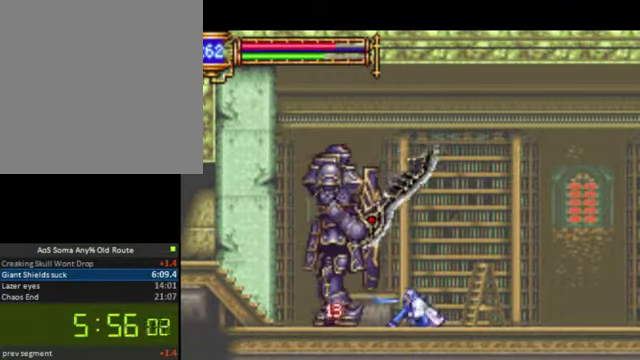
{"buttons": ["SQUARE", "DPAD_DOWN"], "left_stick": "center", "right_stick": "center", "button_events": [[33, "SQUARE", "down"], [133, "SQUARE", "up"], [200, "SQUARE", "down"], [300, "SQUARE", "up"], [366, "SQUARE", "down"], [433, "SQUARE", "up"], [500, "SQUARE", "down"]]}
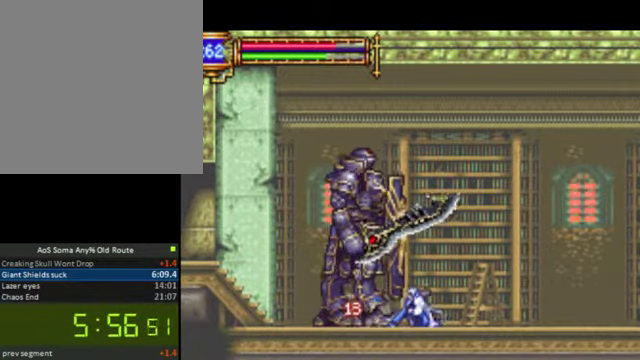
{"buttons": ["SQUARE", "DPAD_DOWN"], "left_stick": "center", "right_stick": "center", "button_events": [[100, "SQUARE", "up"], [166, "SQUARE", "down"], [266, "SQUARE", "up"], [333, "SQUARE", "down"], [433, "SQUARE", "up"], [500, "SQUARE", "down"]]}
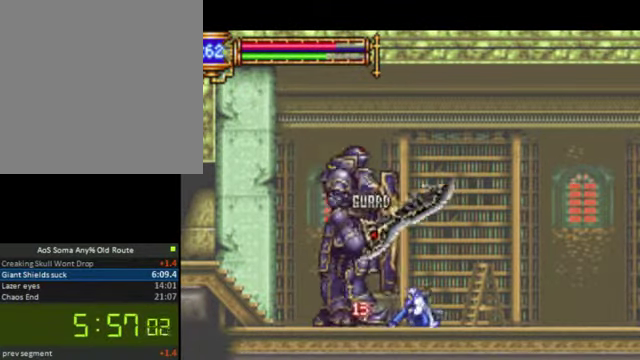
{"buttons": ["SQUARE", "DPAD_DOWN"], "left_stick": "center", "right_stick": "center", "button_events": [[100, "SQUARE", "up"], [166, "SQUARE", "down"], [266, "SQUARE", "up"], [333, "SQUARE", "down"], [433, "SQUARE", "up"], [500, "SQUARE", "down"]]}
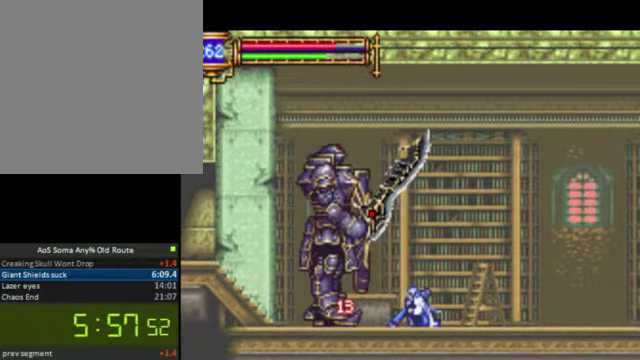
{"buttons": ["SQUARE", "DPAD_DOWN"], "left_stick": "center", "right_stick": "center", "button_events": [[66, "SQUARE", "up"], [166, "SQUARE", "down"], [233, "SQUARE", "up"], [333, "SQUARE", "down"], [400, "SQUARE", "up"], [466, "SQUARE", "down"]]}
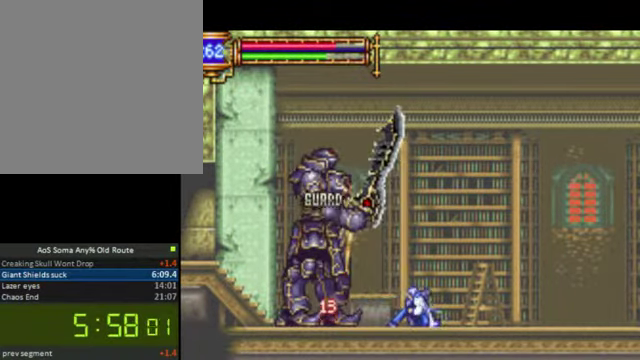
{"buttons": ["SQUARE", "DPAD_DOWN"], "left_stick": "center", "right_stick": "center", "button_events": [[66, "SQUARE", "up"], [133, "SQUARE", "down"], [200, "SQUARE", "up"], [333, "SQUARE", "down"], [400, "SQUARE", "up"], [500, "SQUARE", "down"]]}
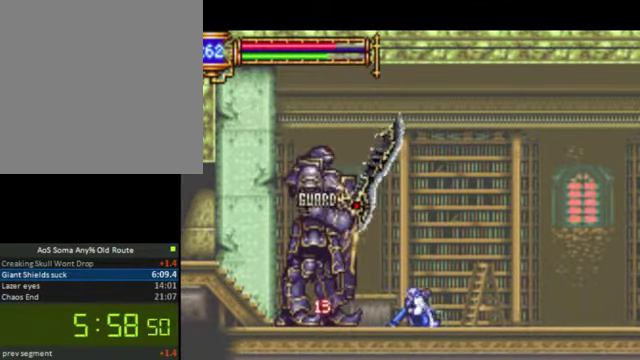
{"buttons": ["SQUARE", "DPAD_DOWN"], "left_stick": "center", "right_stick": "center", "button_events": [[66, "SQUARE", "up"], [166, "SQUARE", "down"], [233, "SQUARE", "up"], [333, "SQUARE", "down"], [400, "SQUARE", "up"], [500, "SQUARE", "down"]]}
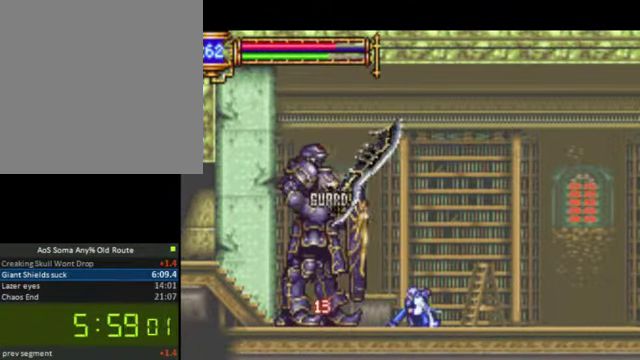
{"buttons": ["SQUARE", "DPAD_DOWN"], "left_stick": "center", "right_stick": "center", "button_events": [[66, "SQUARE", "up"], [166, "DPAD_LEFT", "down"], [233, "DPAD_DOWN", "up"], [400, "DPAD_DOWN", "down"], [433, "DPAD_LEFT", "up"], [433, "SQUARE", "down"]]}
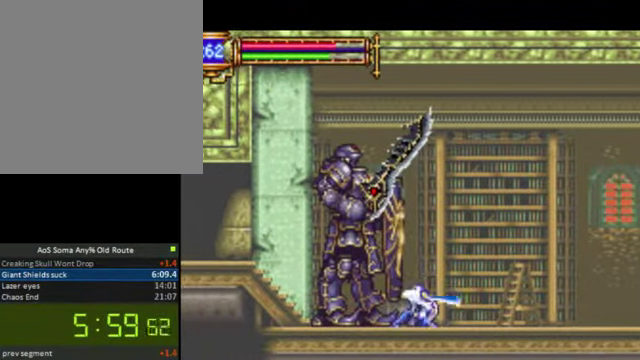
{"buttons": ["DPAD_DOWN"], "left_stick": "center", "right_stick": "center", "button_events": [[33, "SQUARE", "up"], [100, "SQUARE", "down"], [166, "SQUARE", "up"], [233, "SQUARE", "down"], [333, "SQUARE", "up"], [400, "SQUARE", "down"], [500, "SQUARE", "up"]]}
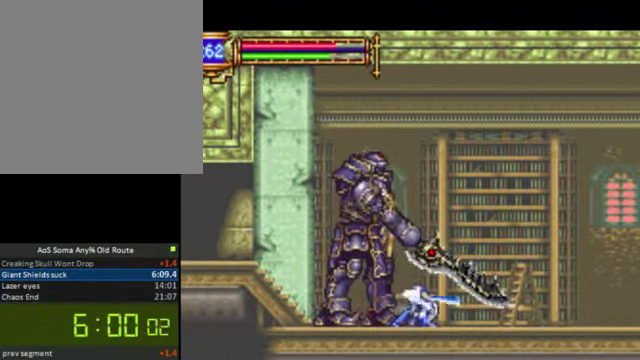
{"buttons": ["DPAD_DOWN"], "left_stick": "center", "right_stick": "center", "button_events": [[66, "SQUARE", "down"], [133, "SQUARE", "up"], [233, "SQUARE", "down"], [300, "SQUARE", "up"], [366, "SQUARE", "down"], [466, "SQUARE", "up"]]}
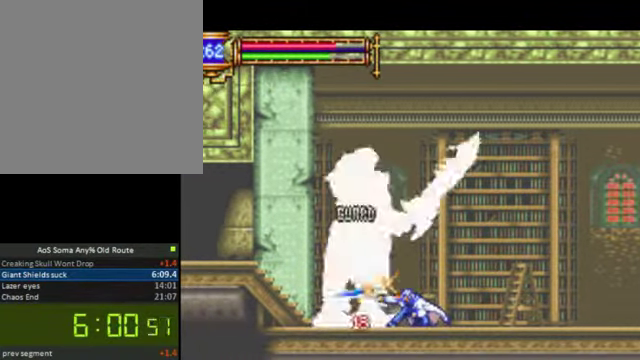
{"buttons": ["DPAD_RIGHT"], "left_stick": "center", "right_stick": "center", "button_events": [[33, "SQUARE", "down"], [133, "SQUARE", "up"], [200, "SQUARE", "down"], [234, "DPAD_RIGHT", "down"], [267, "SQUARE", "up"], [300, "DPAD_DOWN", "up"]]}
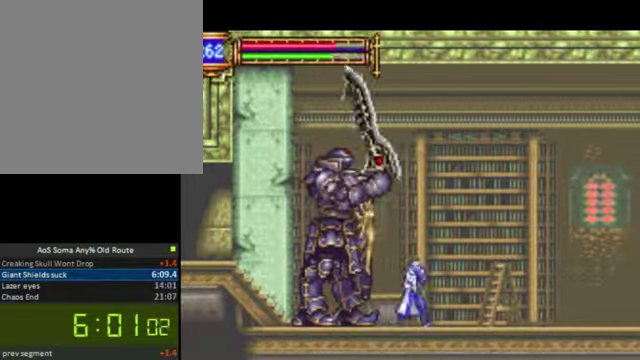
{"buttons": ["DPAD_LEFT"], "left_stick": "center", "right_stick": "center", "button_events": [[167, "DPAD_RIGHT", "up"], [200, "DPAD_LEFT", "down"], [300, "DPAD_DOWN", "down"], [367, "DPAD_LEFT", "up"], [400, "SQUARE", "down"], [434, "DPAD_LEFT", "down"], [467, "SQUARE", "up"], [500, "DPAD_DOWN", "up"]]}
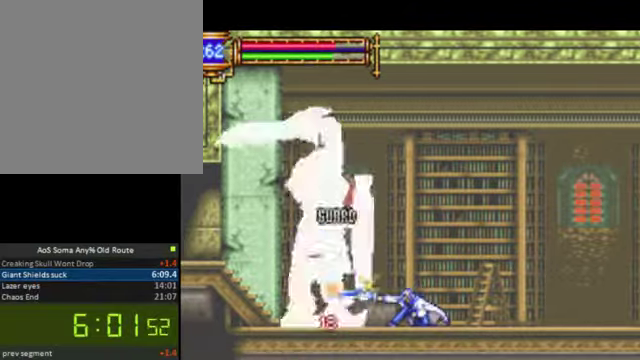
{"buttons": ["DPAD_DOWN", "DPAD_LEFT"], "left_stick": "center", "right_stick": "center", "button_events": [[334, "DPAD_DOWN", "down"], [334, "DPAD_LEFT", "up"], [400, "SQUARE", "down"], [467, "DPAD_LEFT", "down"], [500, "SQUARE", "up"]]}
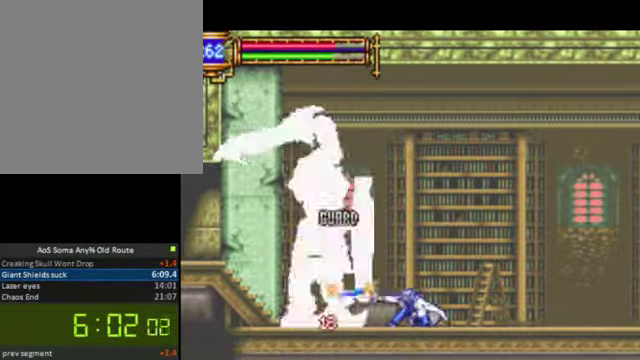
{"buttons": ["SQUARE", "DPAD_DOWN"], "left_stick": "center", "right_stick": "center", "button_events": [[34, "DPAD_DOWN", "up"], [400, "DPAD_DOWN", "down"], [434, "DPAD_LEFT", "up"], [434, "SQUARE", "down"]]}
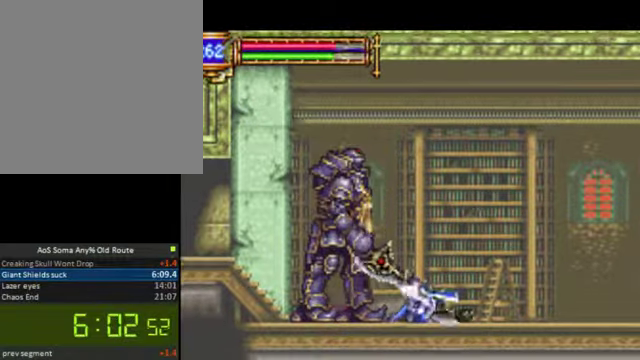
{"buttons": ["DPAD_DOWN"], "left_stick": "center", "right_stick": "center", "button_events": [[67, "SQUARE", "up"], [167, "SQUARE", "down"], [267, "SQUARE", "up"], [367, "SQUARE", "down"], [467, "SQUARE", "up"]]}
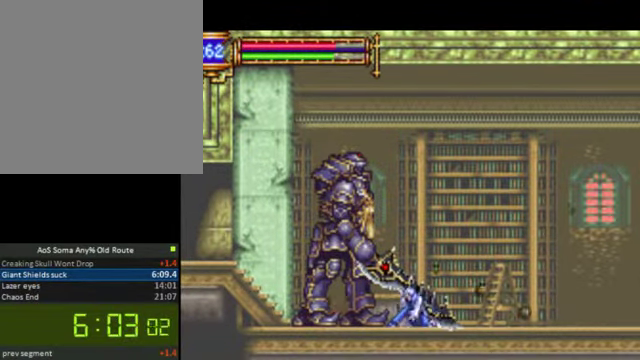
{"buttons": ["DPAD_DOWN"], "left_stick": "center", "right_stick": "center", "button_events": [[34, "SQUARE", "down"], [134, "SQUARE", "up"], [234, "SQUARE", "down"], [300, "SQUARE", "up"], [367, "SQUARE", "down"], [434, "SQUARE", "up"]]}
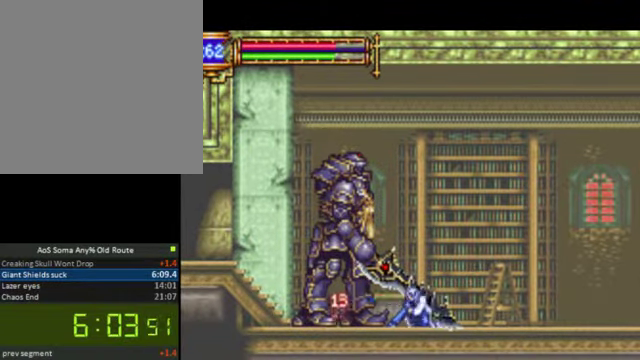
{"buttons": ["SQUARE", "DPAD_DOWN"], "left_stick": "center", "right_stick": "center", "button_events": [[34, "SQUARE", "down"], [100, "SQUARE", "up"], [200, "SQUARE", "down"], [267, "SQUARE", "up"], [367, "SQUARE", "down"], [434, "SQUARE", "up"], [500, "SQUARE", "down"]]}
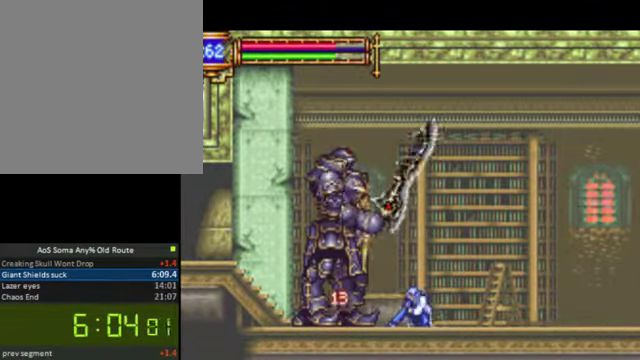
{"buttons": ["SQUARE", "DPAD_DOWN"], "left_stick": "center", "right_stick": "center", "button_events": [[100, "SQUARE", "up"], [167, "SQUARE", "down"], [234, "SQUARE", "up"], [300, "SQUARE", "down"], [400, "SQUARE", "up"], [500, "SQUARE", "down"]]}
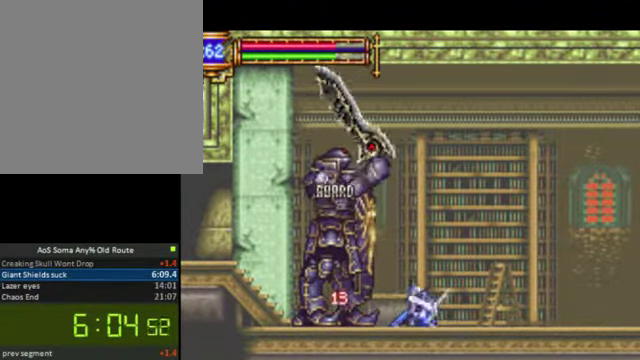
{"buttons": ["SQUARE", "DPAD_DOWN"], "left_stick": "center", "right_stick": "center", "button_events": [[67, "SQUARE", "up"], [134, "SQUARE", "down"], [200, "SQUARE", "up"], [300, "SQUARE", "down"], [367, "SQUARE", "up"], [467, "SQUARE", "down"]]}
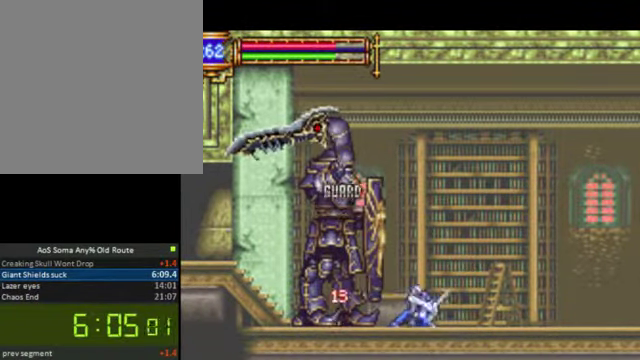
{"buttons": ["DPAD_DOWN"], "left_stick": "center", "right_stick": "center", "button_events": [[34, "SQUARE", "up"], [134, "SQUARE", "down"], [200, "SQUARE", "up"], [267, "SQUARE", "down"], [367, "SQUARE", "up"], [434, "SQUARE", "down"], [500, "SQUARE", "up"]]}
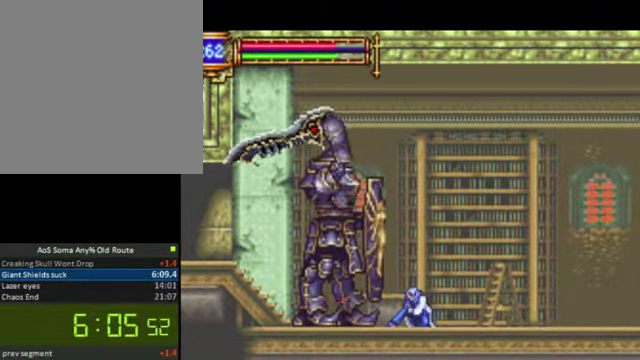
{"buttons": ["SQUARE", "DPAD_DOWN"], "left_stick": "center", "right_stick": "center", "button_events": [[67, "SQUARE", "down"], [134, "SQUARE", "up"], [200, "SQUARE", "down"], [267, "SQUARE", "up"], [367, "SQUARE", "down"]]}